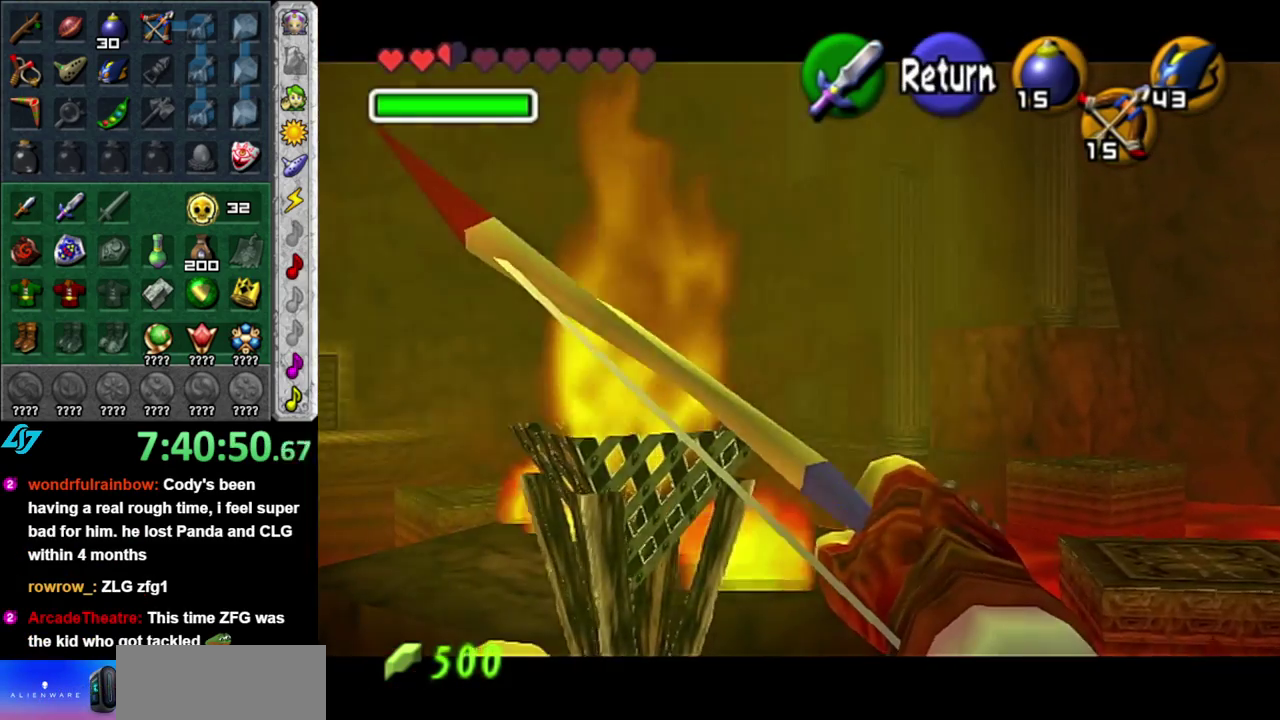
Gameplay with a controller (Nintendo layout); each line is a JSON object with the inputs held at the frame after it. "events" lists button and stick changes between this image and that frame as [ms after this image, input, new state], when the widget could be followed in between. This overlay highlights the sticks when they move; stick clicks (L3 R3) are not distinguishable. Not read: L3 R2 R3 Y.
{"buttons": ["A"], "left_stick": "center", "right_stick": "center", "events": [[117, "left_stick", "down-left"], [300, "left_stick", "center"], [483, "A", "down"]]}
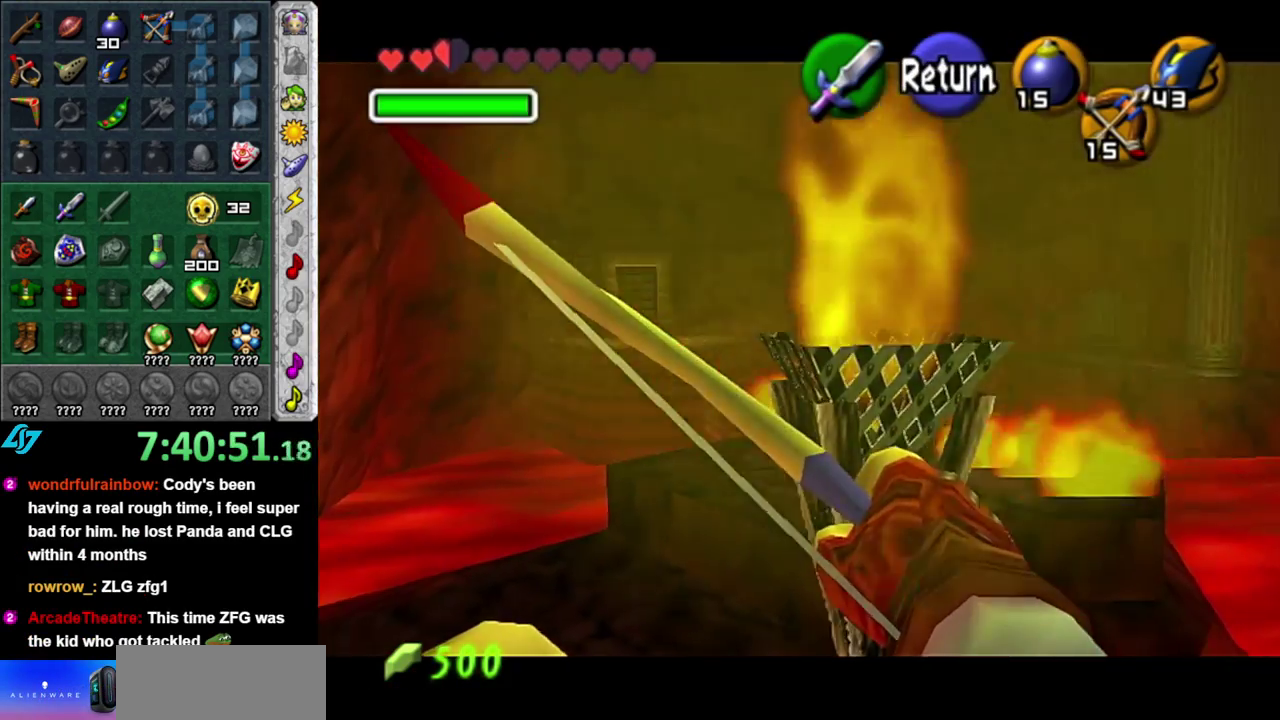
{"buttons": [], "left_stick": "right", "right_stick": "center", "events": [[117, "A", "up"], [183, "left_stick", "right"]]}
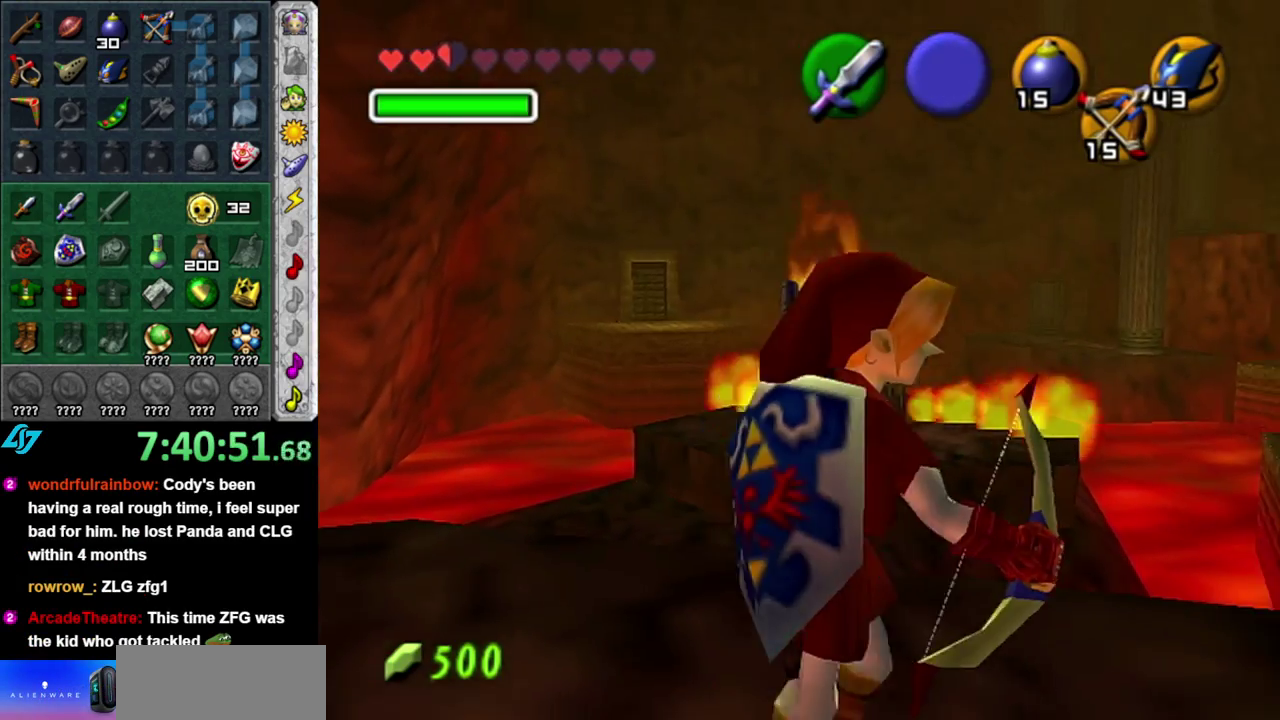
{"buttons": [], "left_stick": "center", "right_stick": "center", "events": [[117, "left_stick", "center"]]}
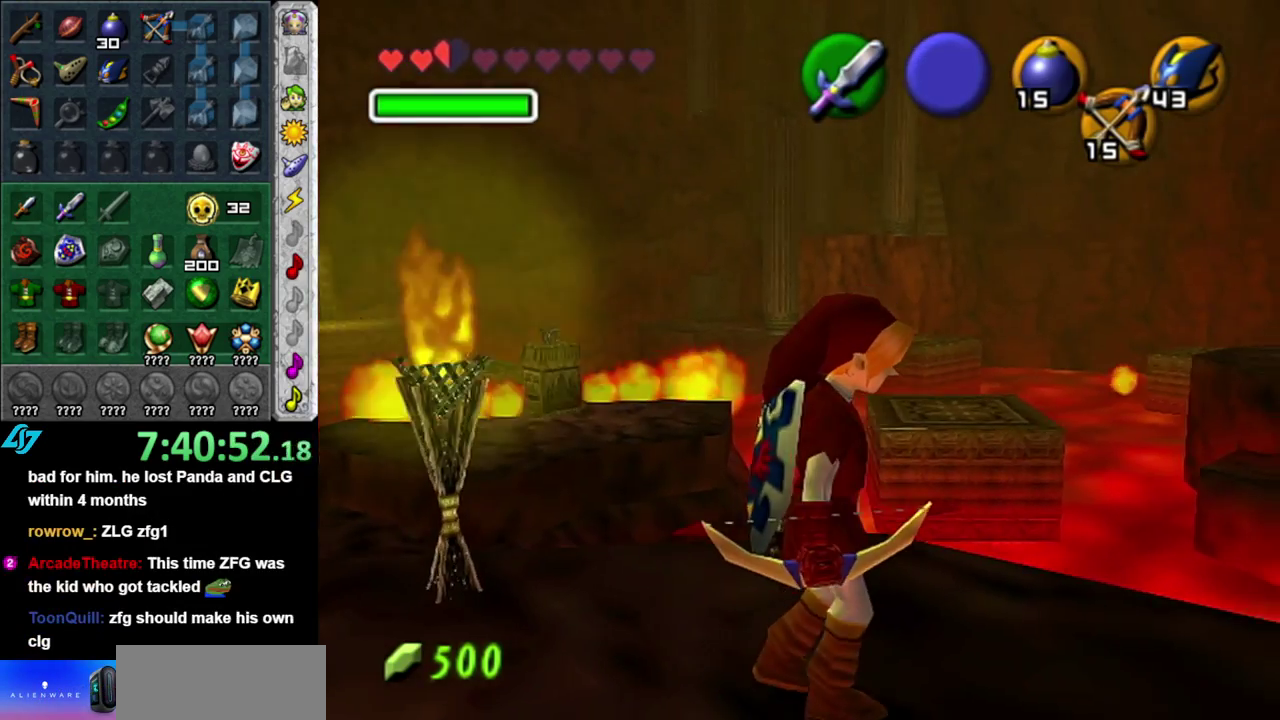
{"buttons": ["L1"], "left_stick": "center", "right_stick": "center", "events": [[367, "left_stick", "up-right"], [483, "L1", "down"], [483, "left_stick", "center"]]}
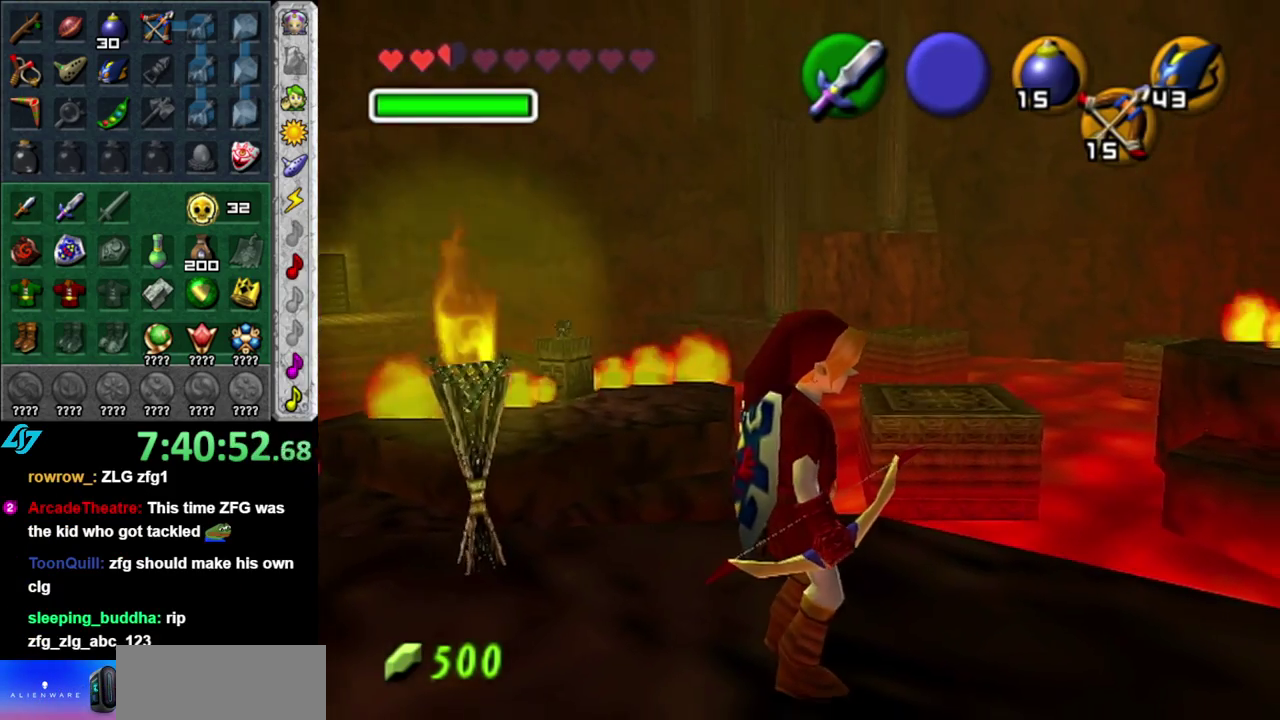
{"buttons": [], "left_stick": "center", "right_stick": "center", "events": [[217, "L1", "up"]]}
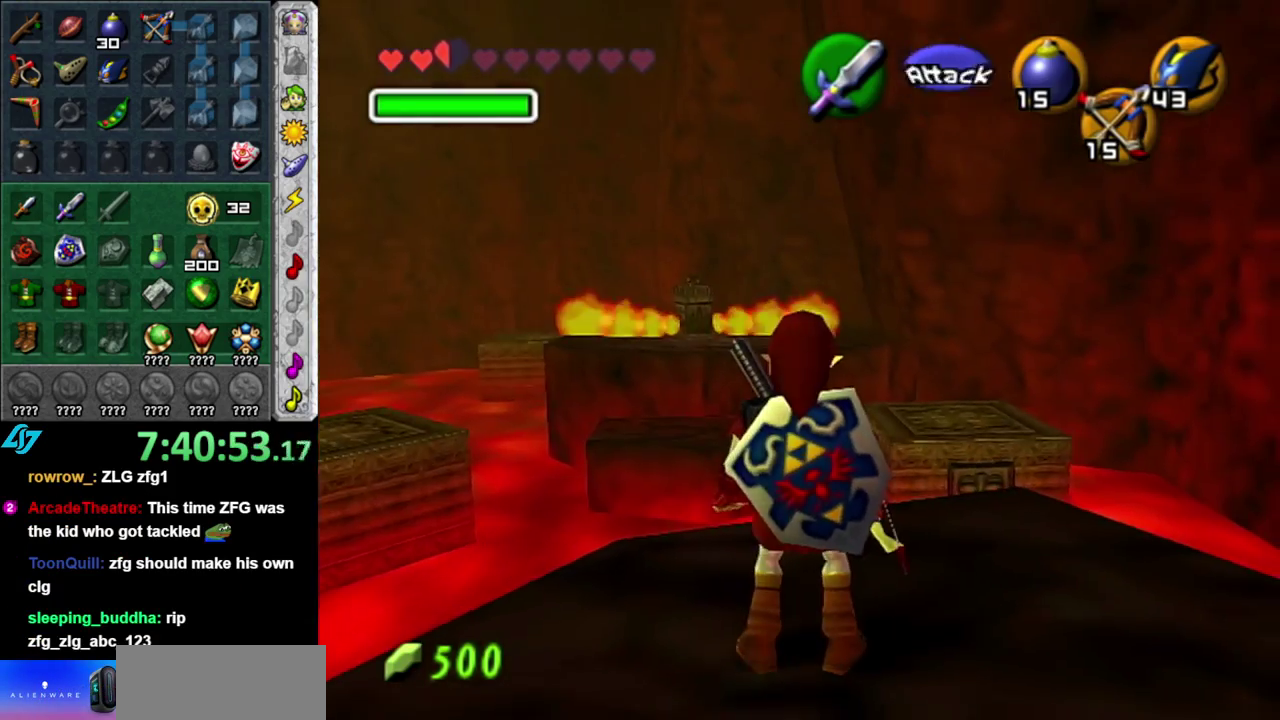
{"buttons": [], "left_stick": "center", "right_stick": "center", "events": [[117, "left_stick", "down-left"], [400, "left_stick", "center"]]}
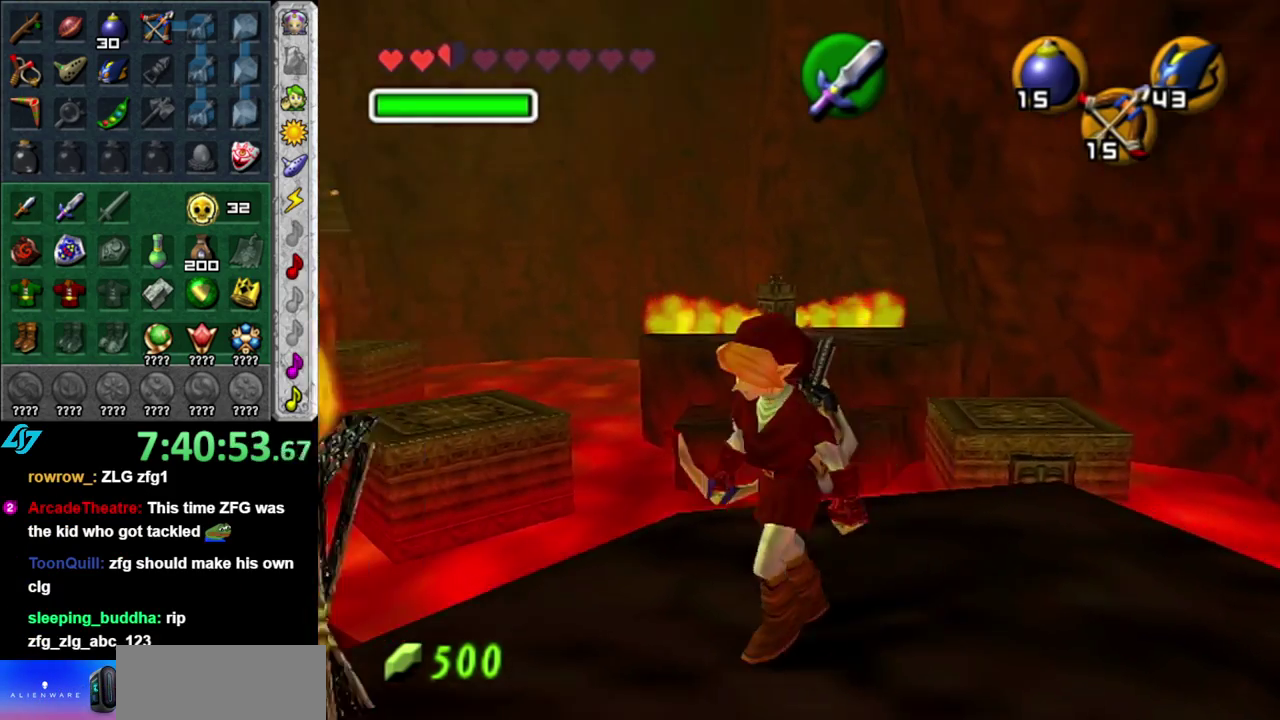
{"buttons": ["L1"], "left_stick": "center", "right_stick": "center", "events": [[117, "left_stick", "up-left"], [233, "L1", "down"], [233, "left_stick", "center"]]}
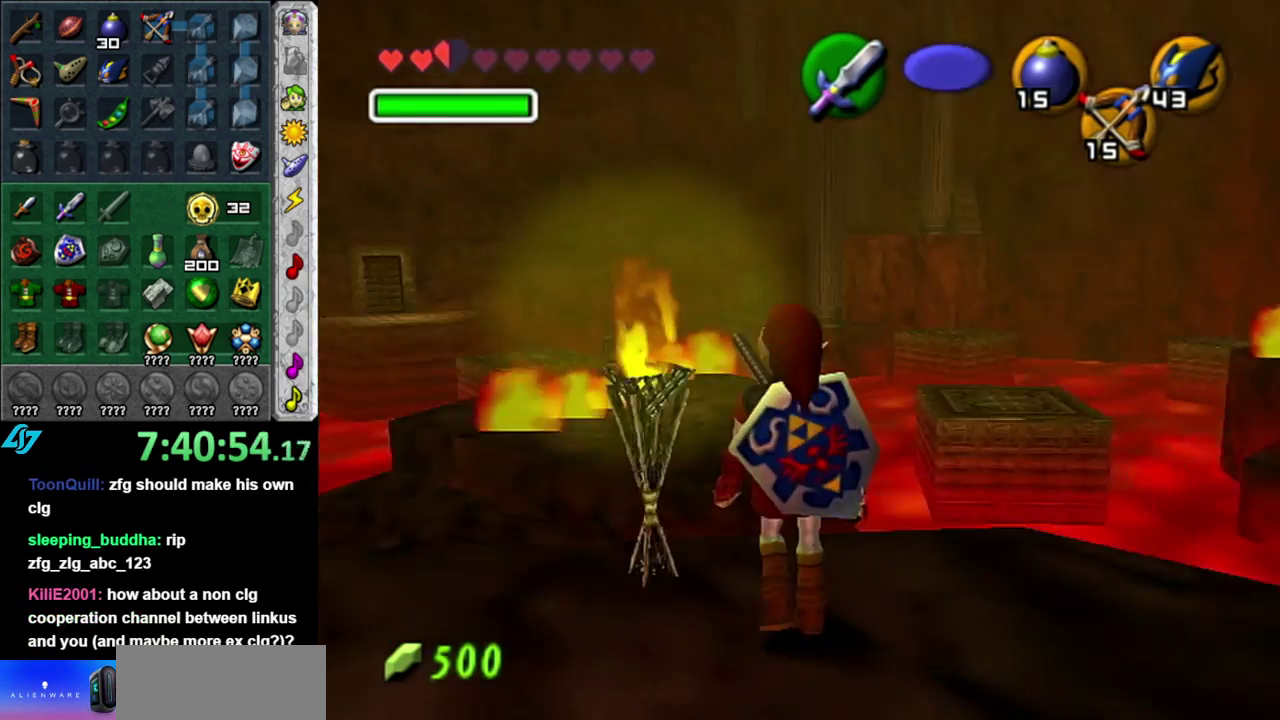
{"buttons": ["L1"], "left_stick": "center", "right_stick": "center", "events": []}
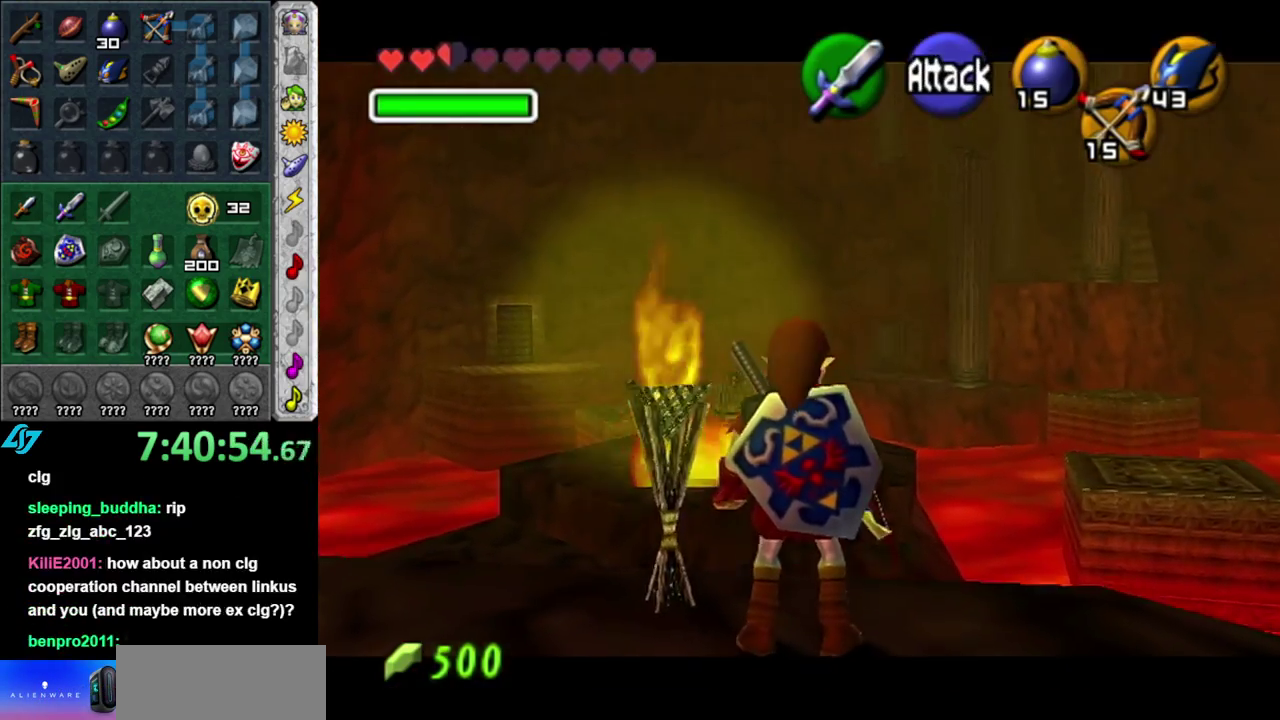
{"buttons": ["L1"], "left_stick": "center", "right_stick": "center", "events": []}
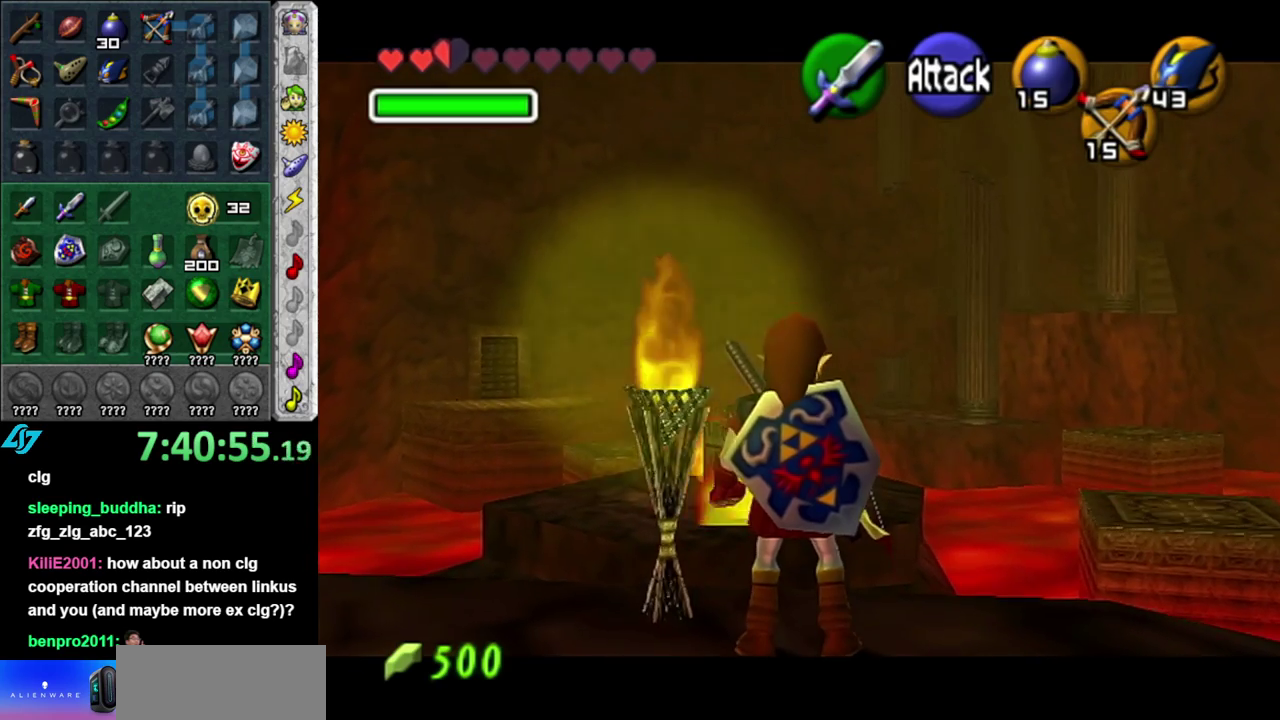
{"buttons": [], "left_stick": "center", "right_stick": "center", "events": [[17, "left_stick", "down-left"], [433, "left_stick", "center"], [483, "L1", "up"]]}
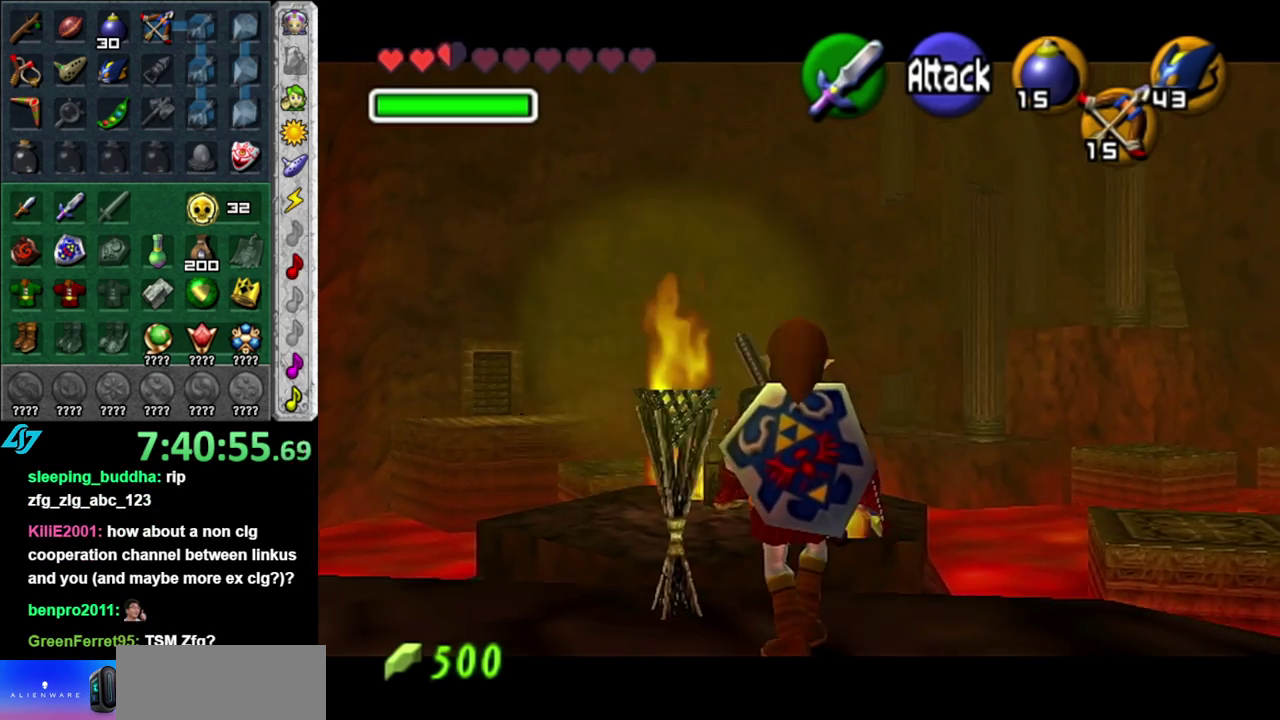
{"buttons": [], "left_stick": "center", "right_stick": "center", "events": [[117, "left_stick", "up-right"], [233, "Z", "down"], [300, "left_stick", "center"], [367, "Z", "up"]]}
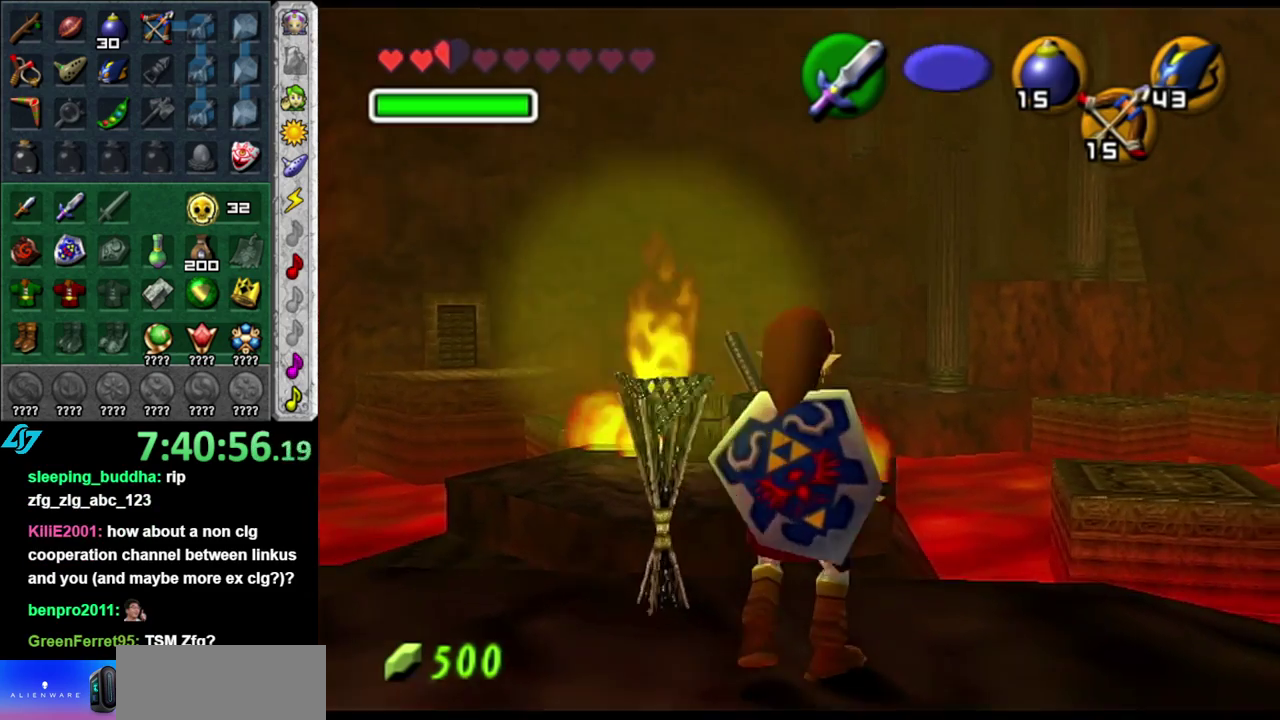
{"buttons": [], "left_stick": "up-right", "right_stick": "center", "events": [[417, "left_stick", "up-right"]]}
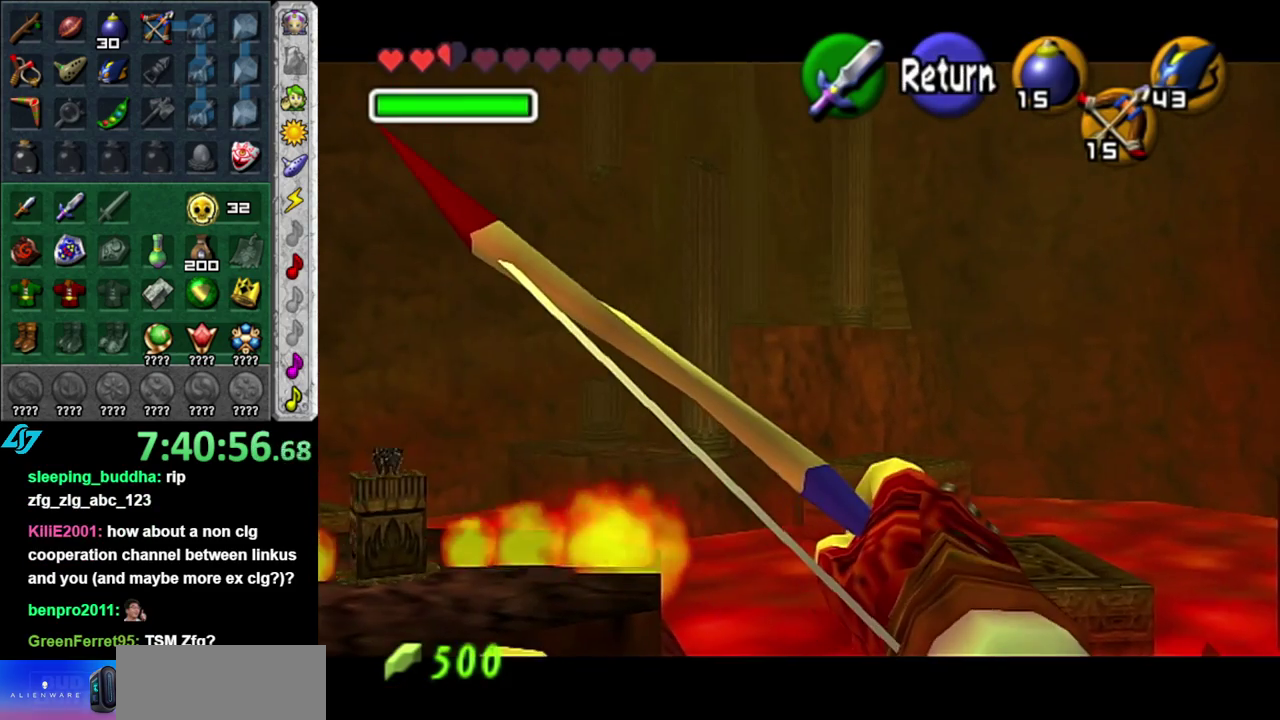
{"buttons": [], "left_stick": "center", "right_stick": "center", "events": [[150, "left_stick", "right"], [433, "left_stick", "center"]]}
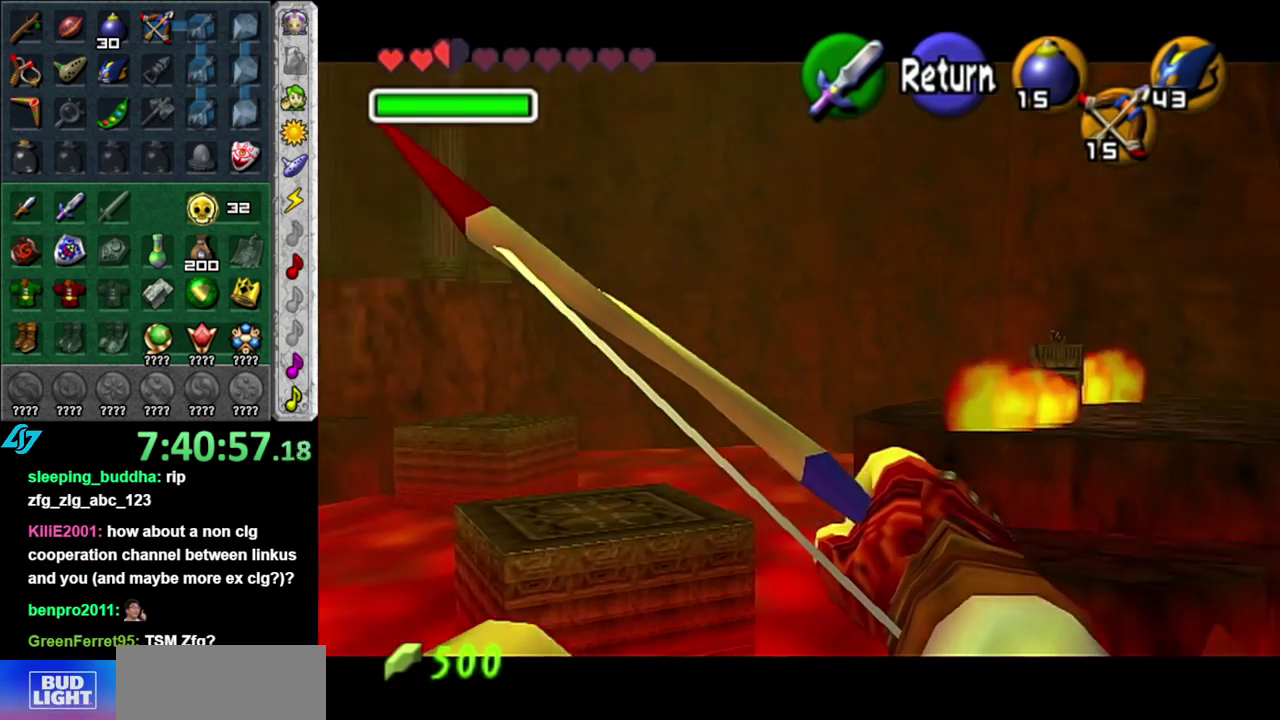
{"buttons": [], "left_stick": "center", "right_stick": "center", "events": []}
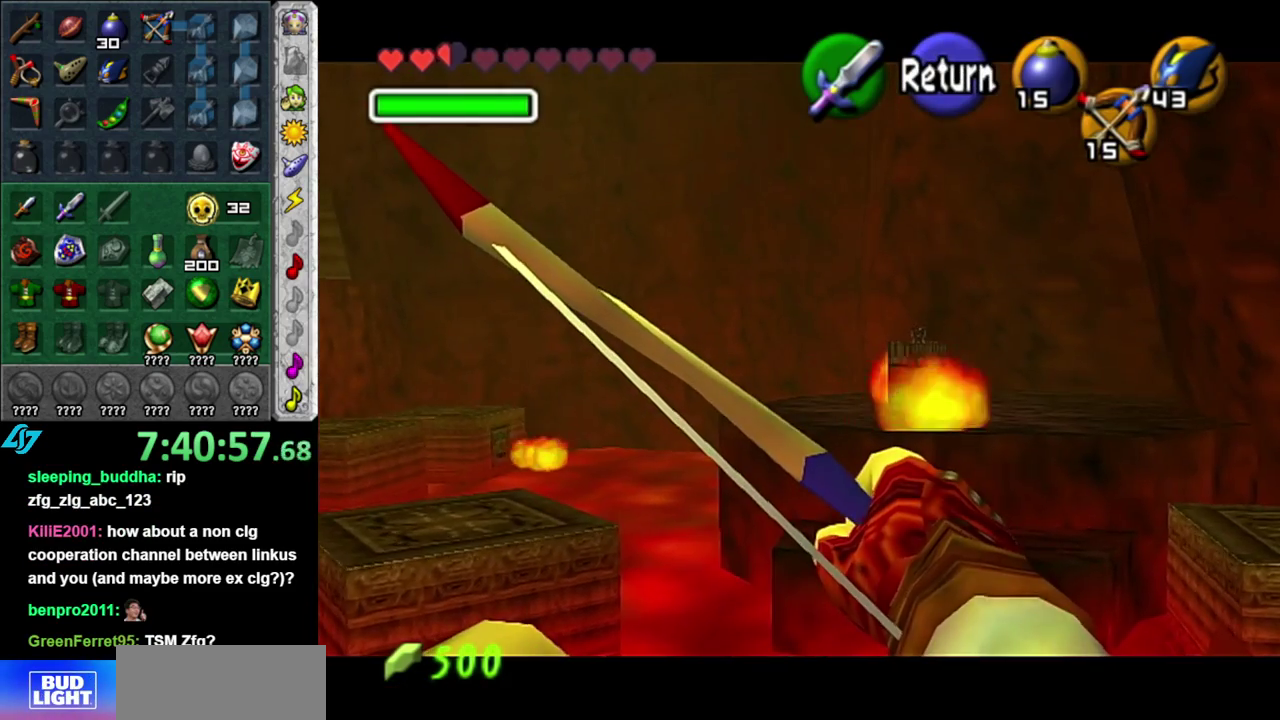
{"buttons": [], "left_stick": "down-left", "right_stick": "center", "events": [[183, "left_stick", "down"], [267, "A", "down"], [400, "A", "up"], [433, "left_stick", "down-left"]]}
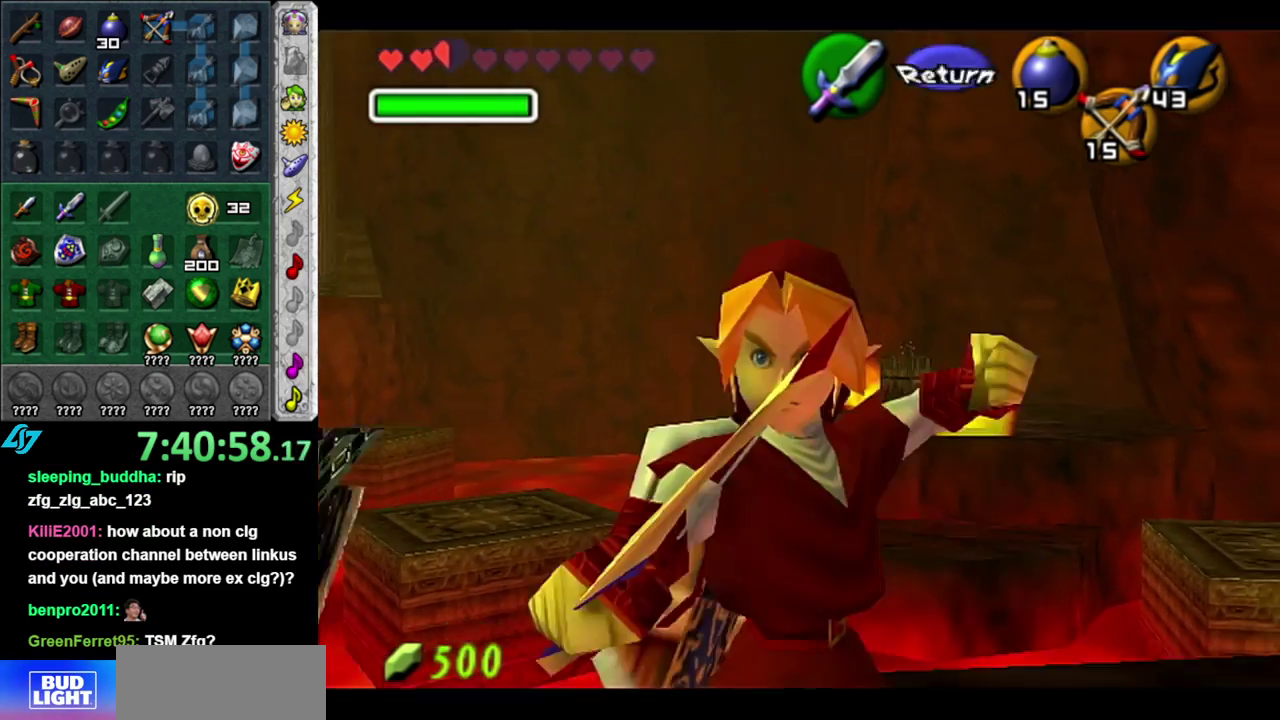
{"buttons": [], "left_stick": "center", "right_stick": "center", "events": [[117, "left_stick", "down"], [183, "left_stick", "center"]]}
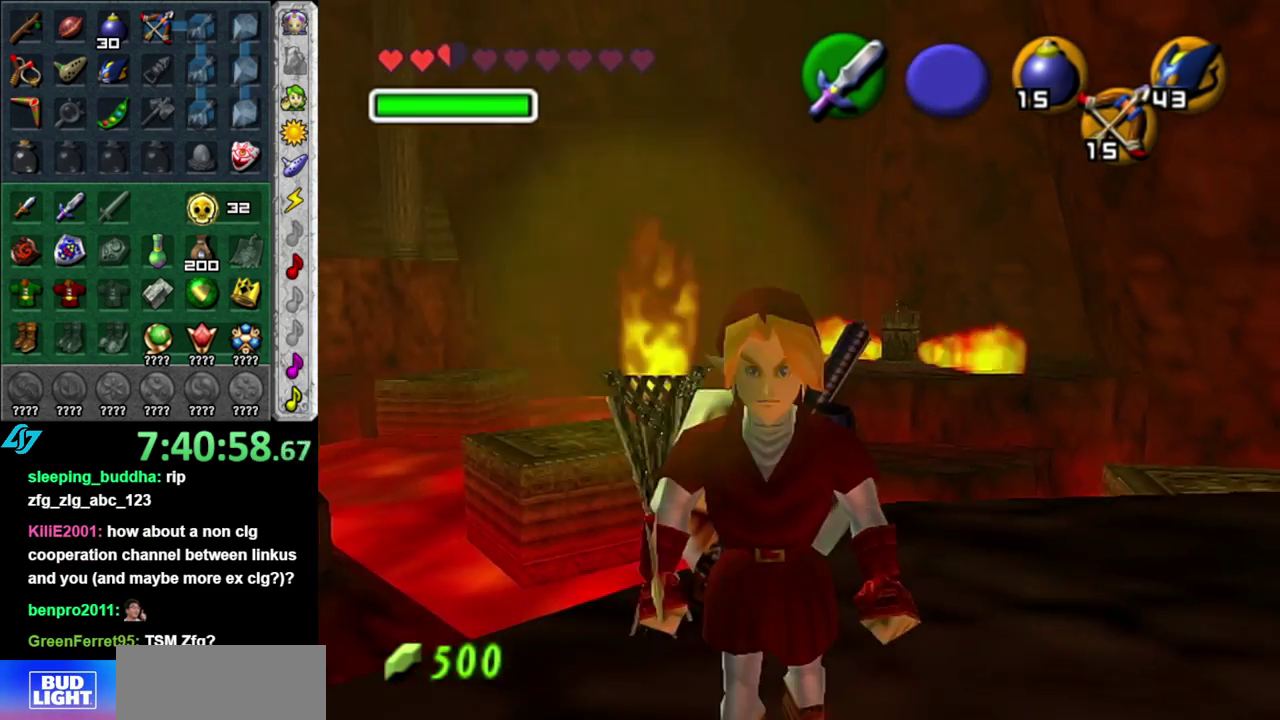
{"buttons": [], "left_stick": "up-left", "right_stick": "center", "events": [[17, "left_stick", "left"], [117, "left_stick", "down-left"], [267, "left_stick", "center"], [483, "left_stick", "up-left"]]}
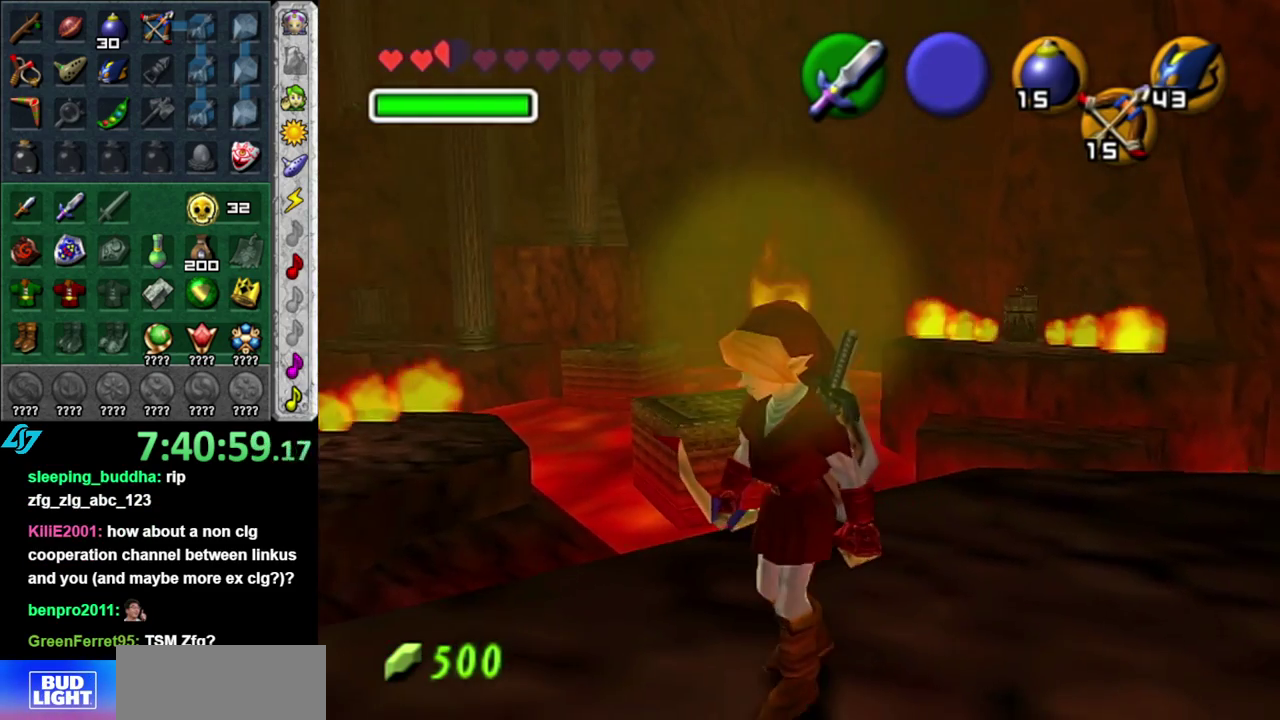
{"buttons": [], "left_stick": "center", "right_stick": "center", "events": [[200, "left_stick", "center"]]}
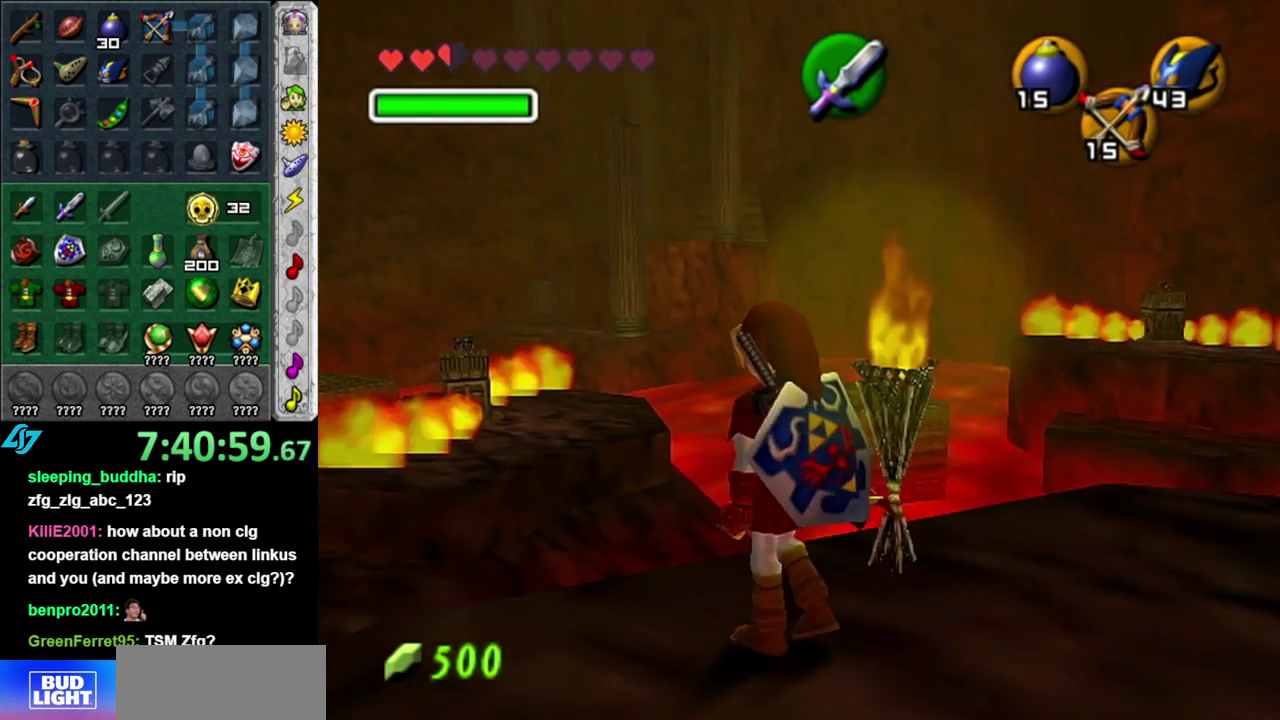
{"buttons": [], "left_stick": "center", "right_stick": "center", "events": [[83, "left_stick", "up-right"], [150, "Z", "down"], [183, "left_stick", "center"], [233, "Z", "up"]]}
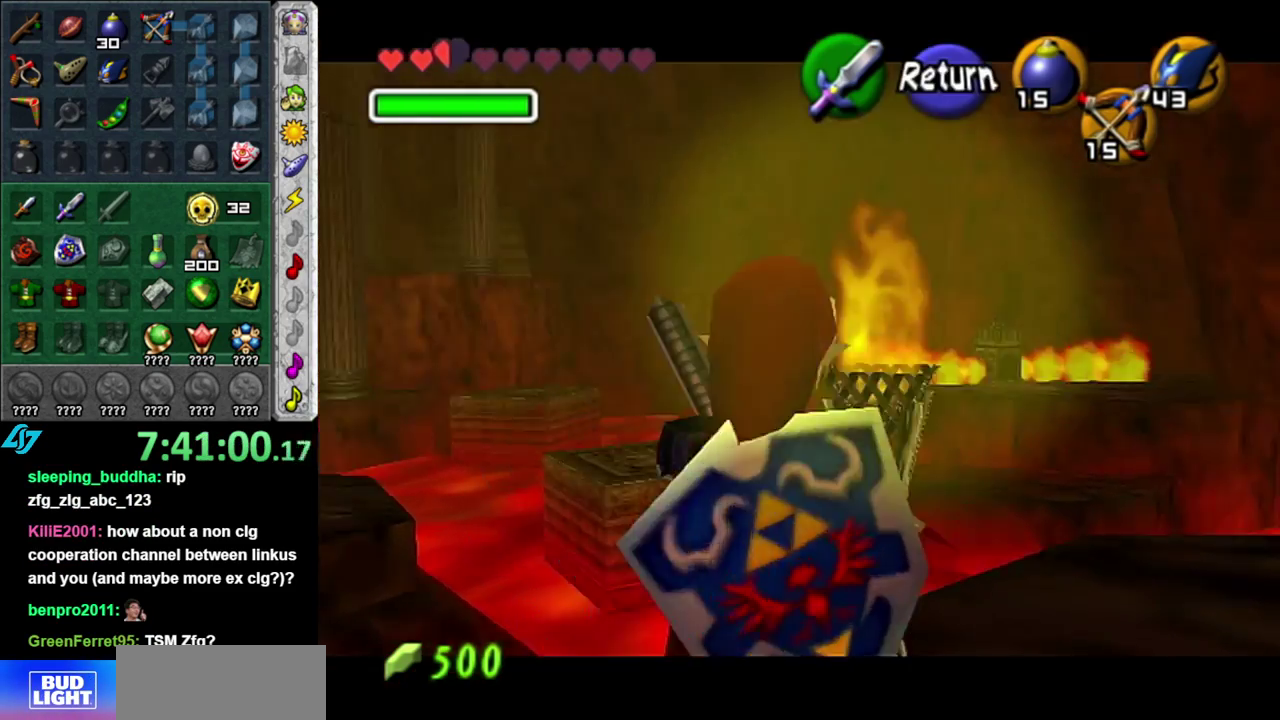
{"buttons": ["Z"], "left_stick": "center", "right_stick": "center", "events": [[183, "Z", "down"]]}
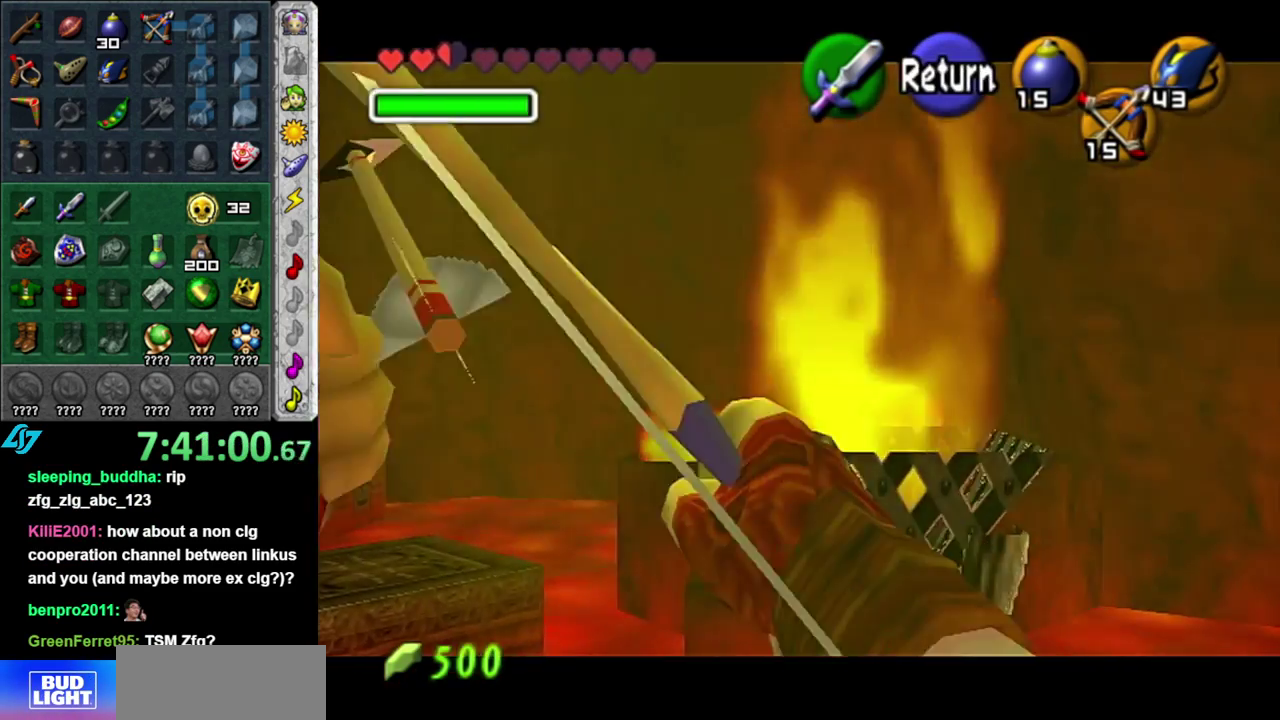
{"buttons": ["Z"], "left_stick": "center", "right_stick": "center", "events": [[300, "left_stick", "up-right"], [367, "left_stick", "center"]]}
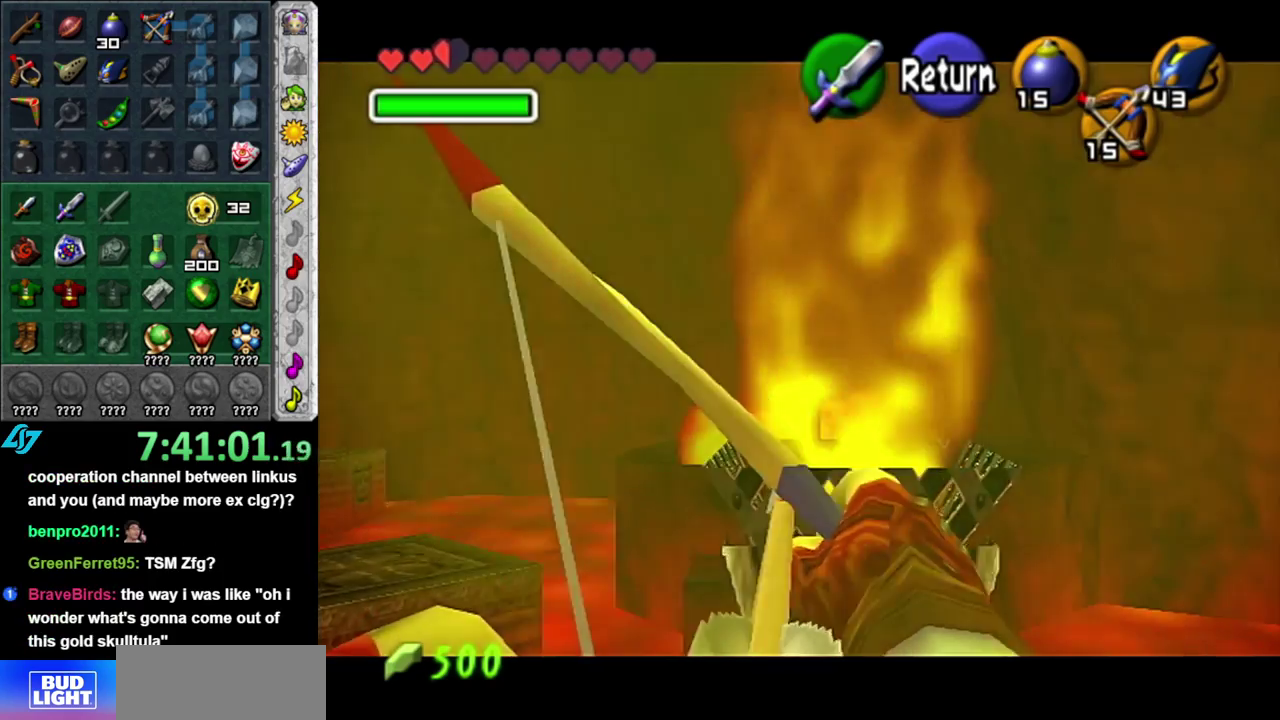
{"buttons": [], "left_stick": "center", "right_stick": "center", "events": [[83, "left_stick", "up-right"], [133, "left_stick", "down-left"], [217, "Z", "up"], [217, "left_stick", "center"]]}
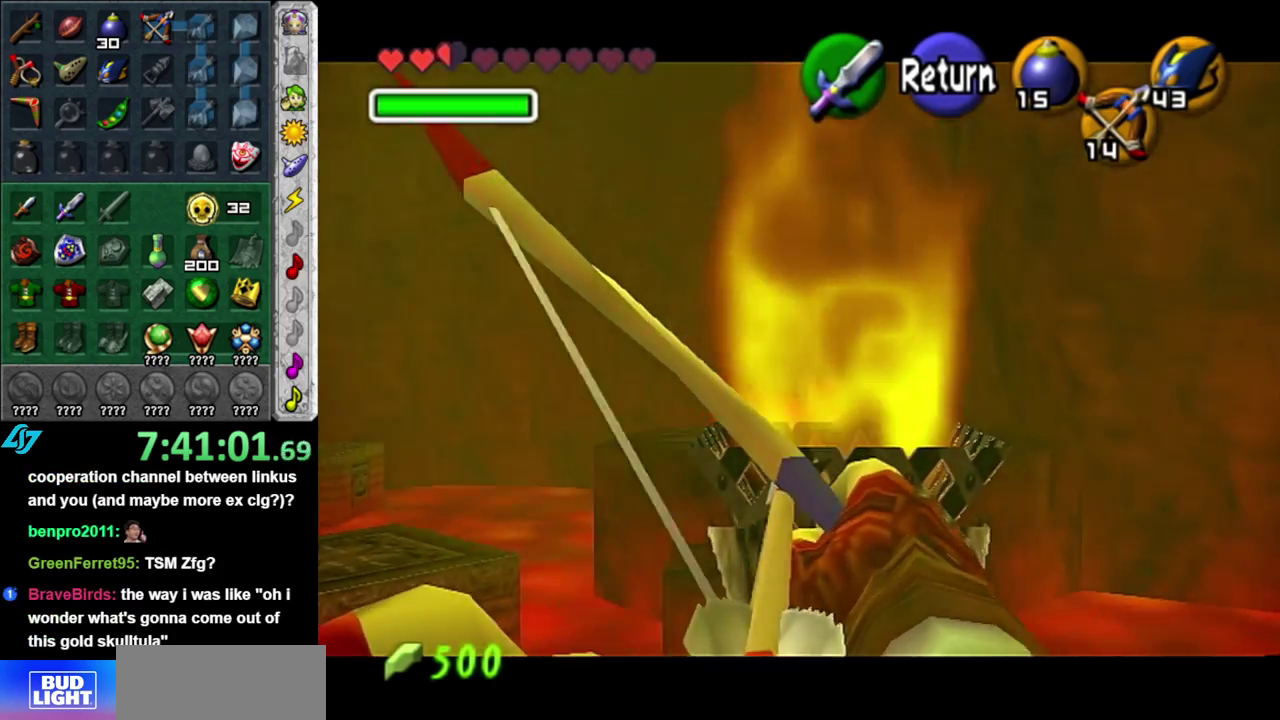
{"buttons": [], "left_stick": "center", "right_stick": "center", "events": []}
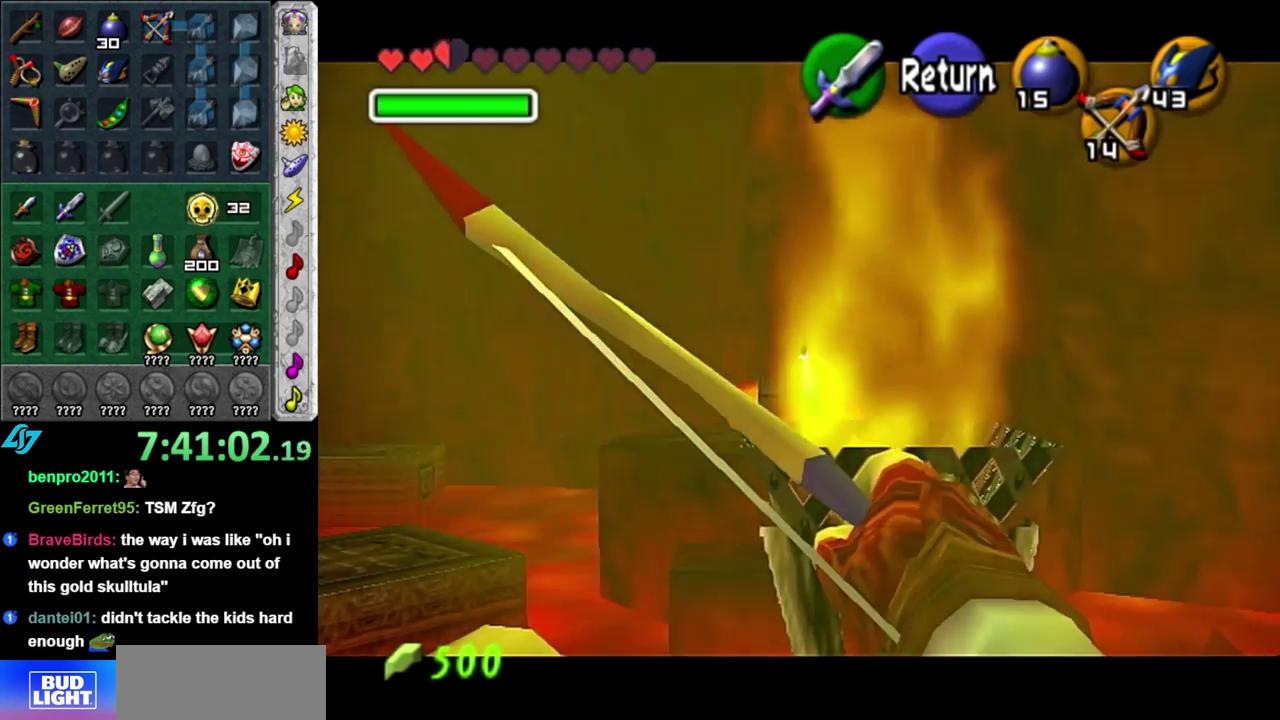
{"buttons": ["Z"], "left_stick": "center", "right_stick": "center", "events": [[100, "left_stick", "left"], [217, "left_stick", "center"], [267, "Z", "down"]]}
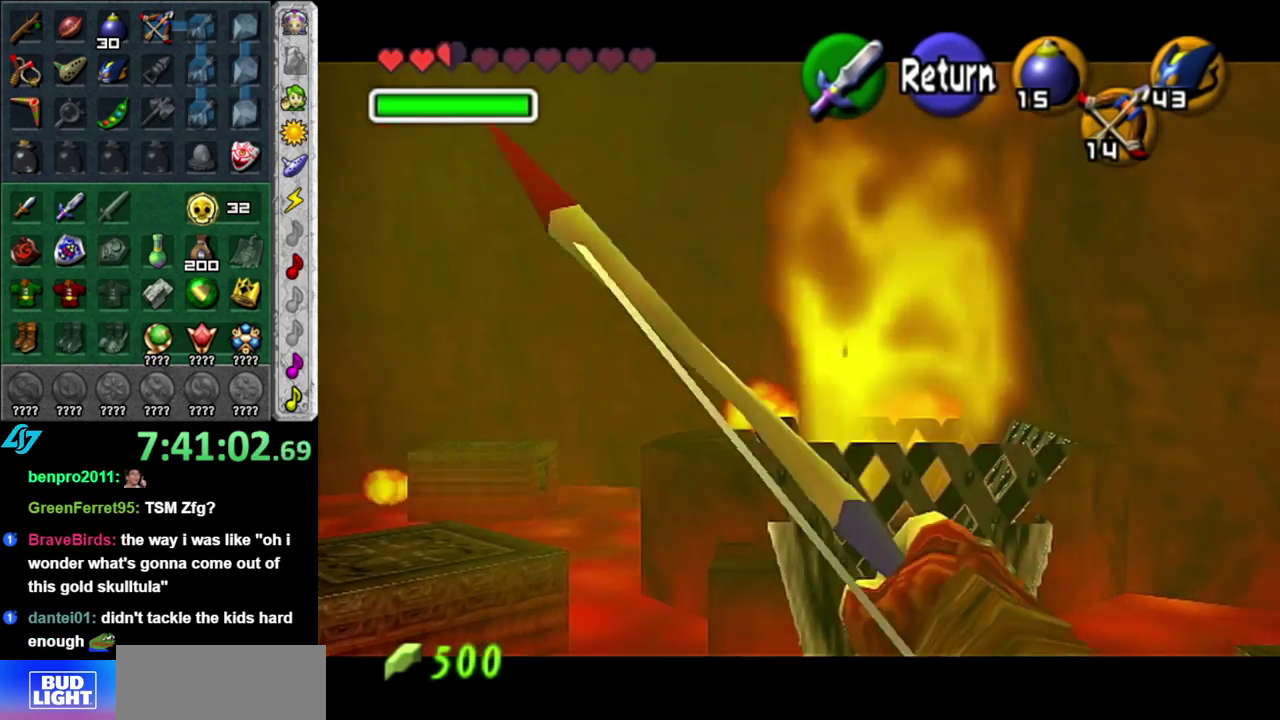
{"buttons": [], "left_stick": "center", "right_stick": "center", "events": [[17, "Z", "up"]]}
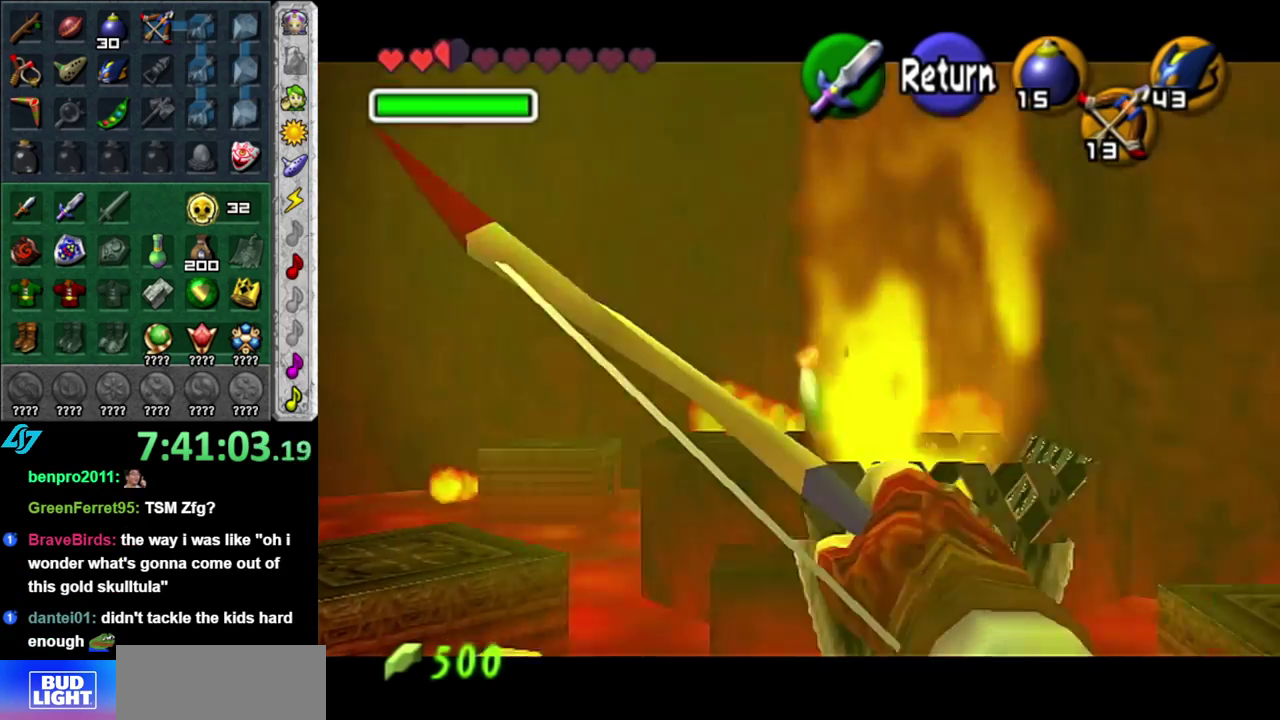
{"buttons": [], "left_stick": "center", "right_stick": "center", "events": [[267, "left_stick", "right"], [433, "left_stick", "center"]]}
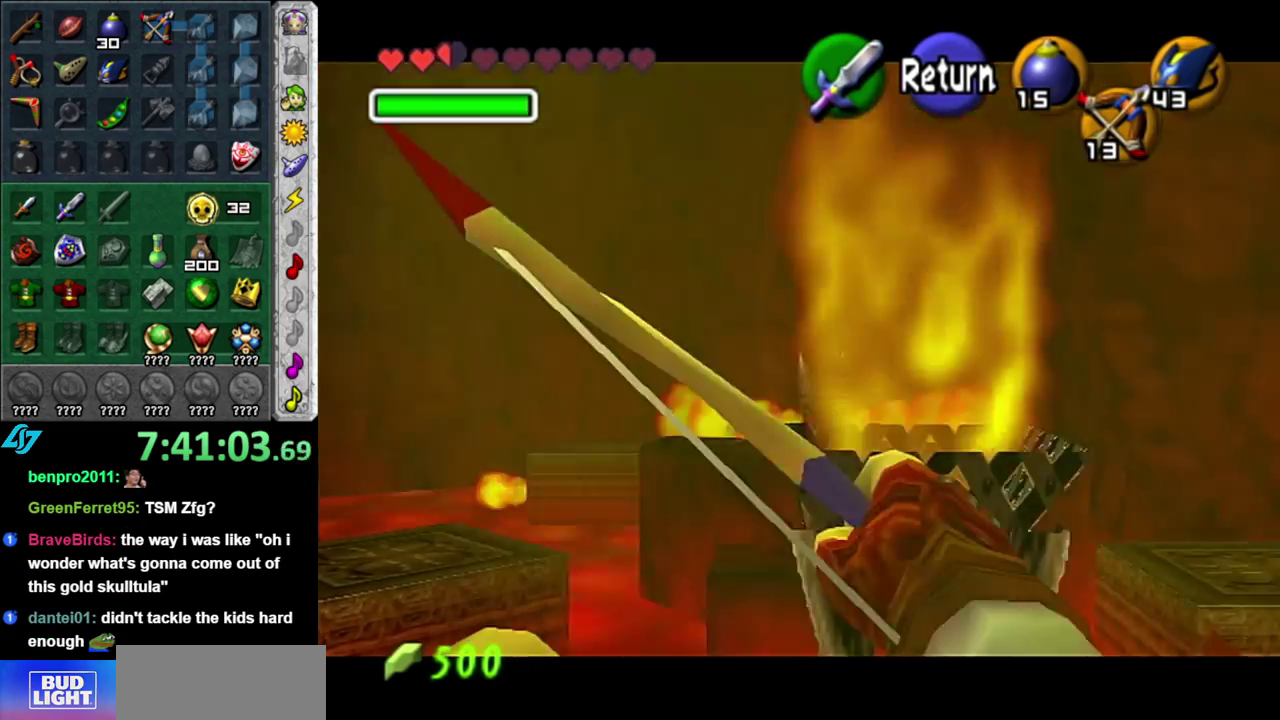
{"buttons": [], "left_stick": "center", "right_stick": "center", "events": [[83, "Z", "down"], [267, "left_stick", "down-right"], [400, "left_stick", "center"], [417, "Z", "up"]]}
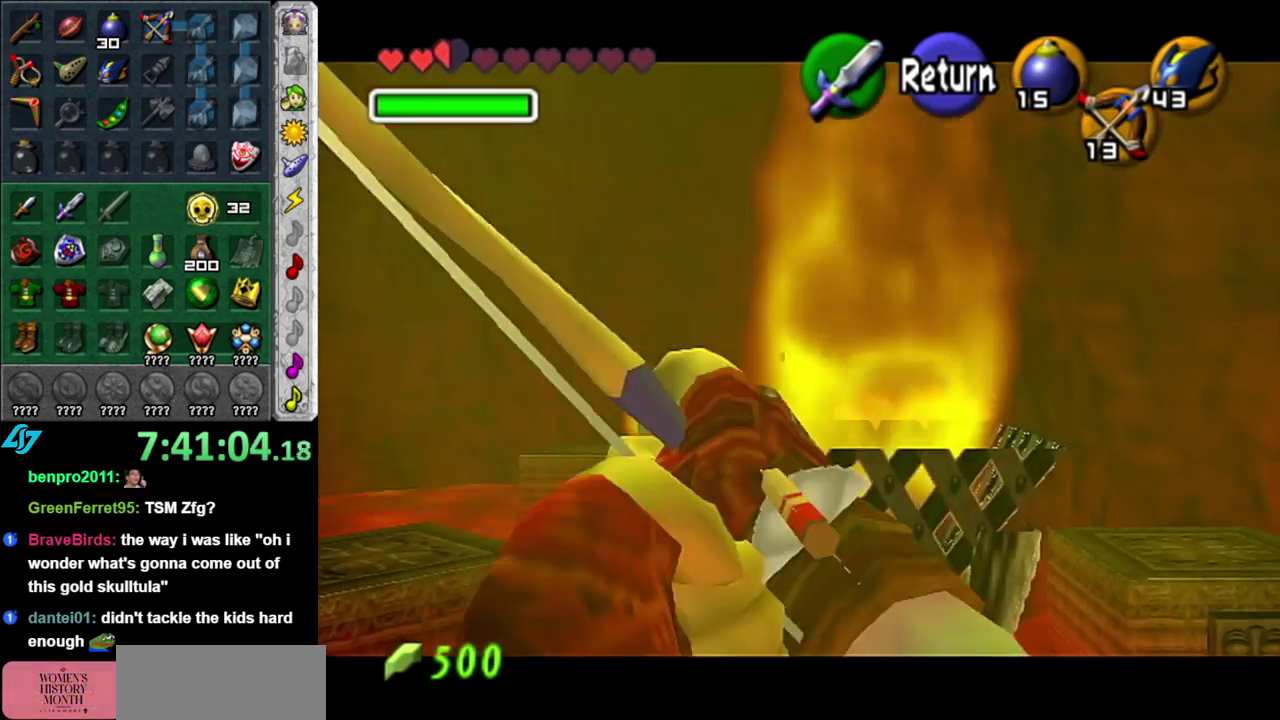
{"buttons": [], "left_stick": "center", "right_stick": "center", "events": []}
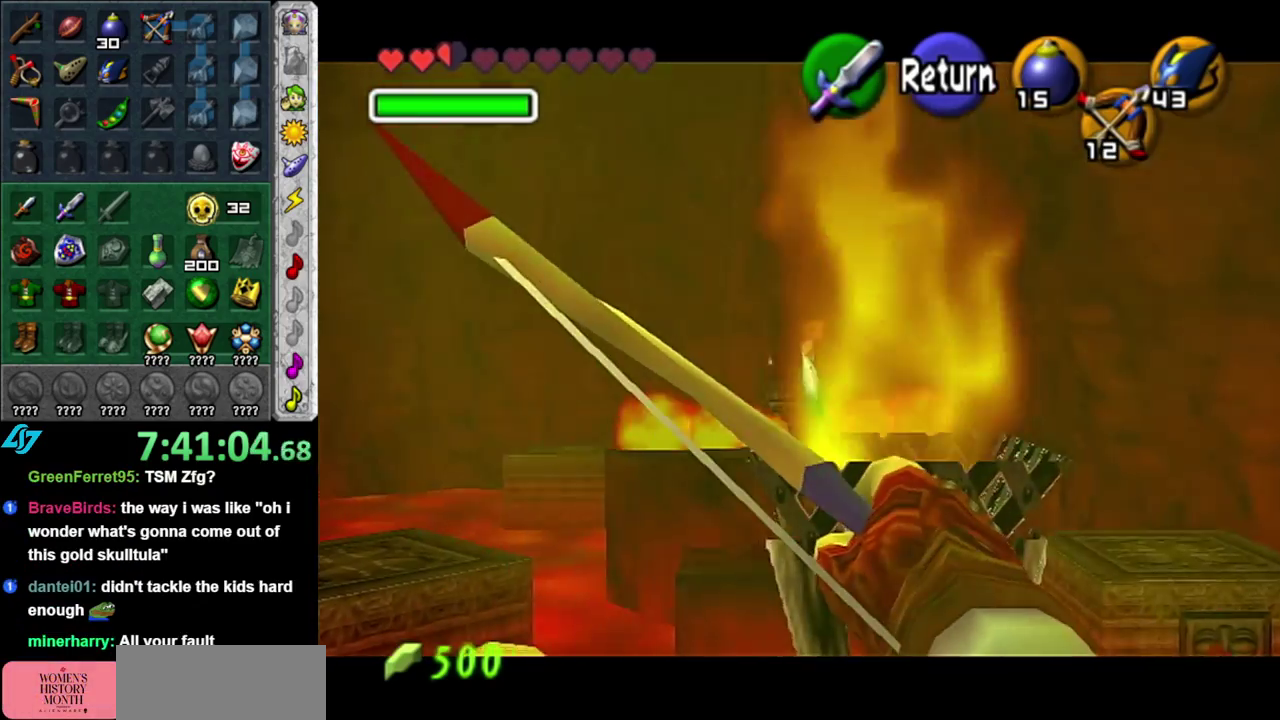
{"buttons": [], "left_stick": "center", "right_stick": "center", "events": [[300, "left_stick", "down-left"], [433, "left_stick", "center"]]}
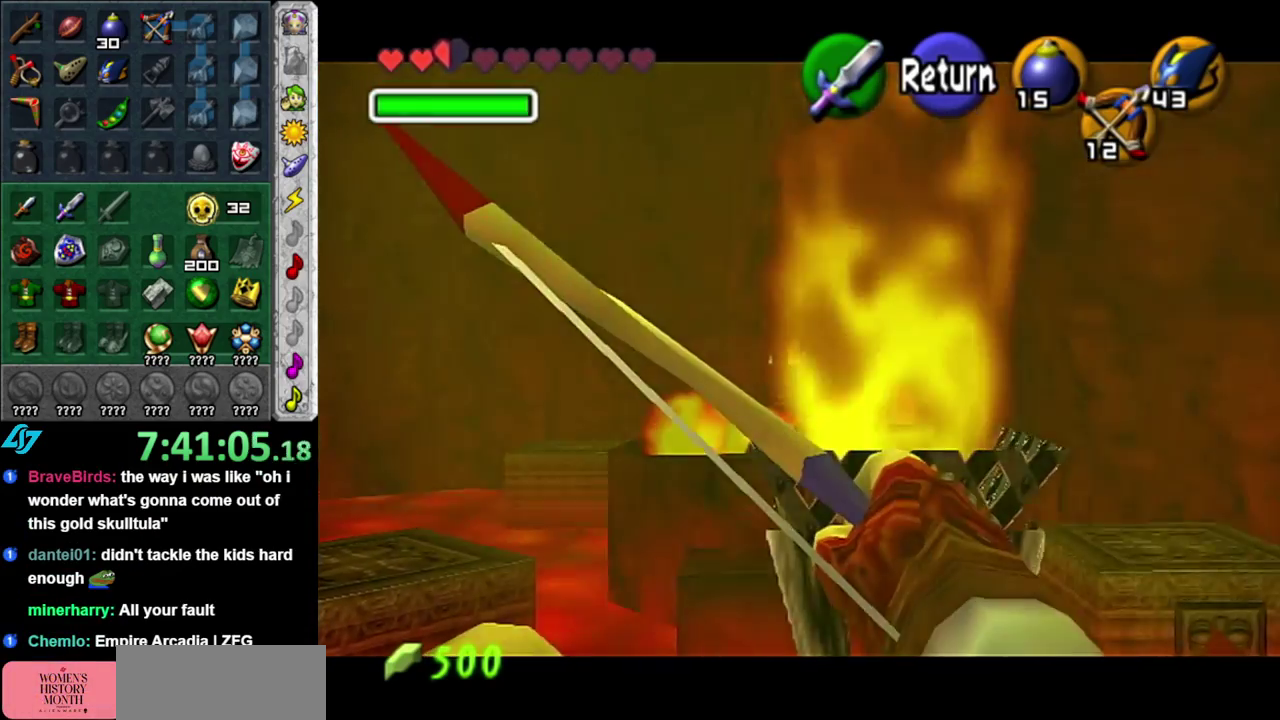
{"buttons": [], "left_stick": "up-right", "right_stick": "center", "events": [[117, "A", "down"], [200, "left_stick", "right"], [267, "A", "up"], [400, "left_stick", "up-right"]]}
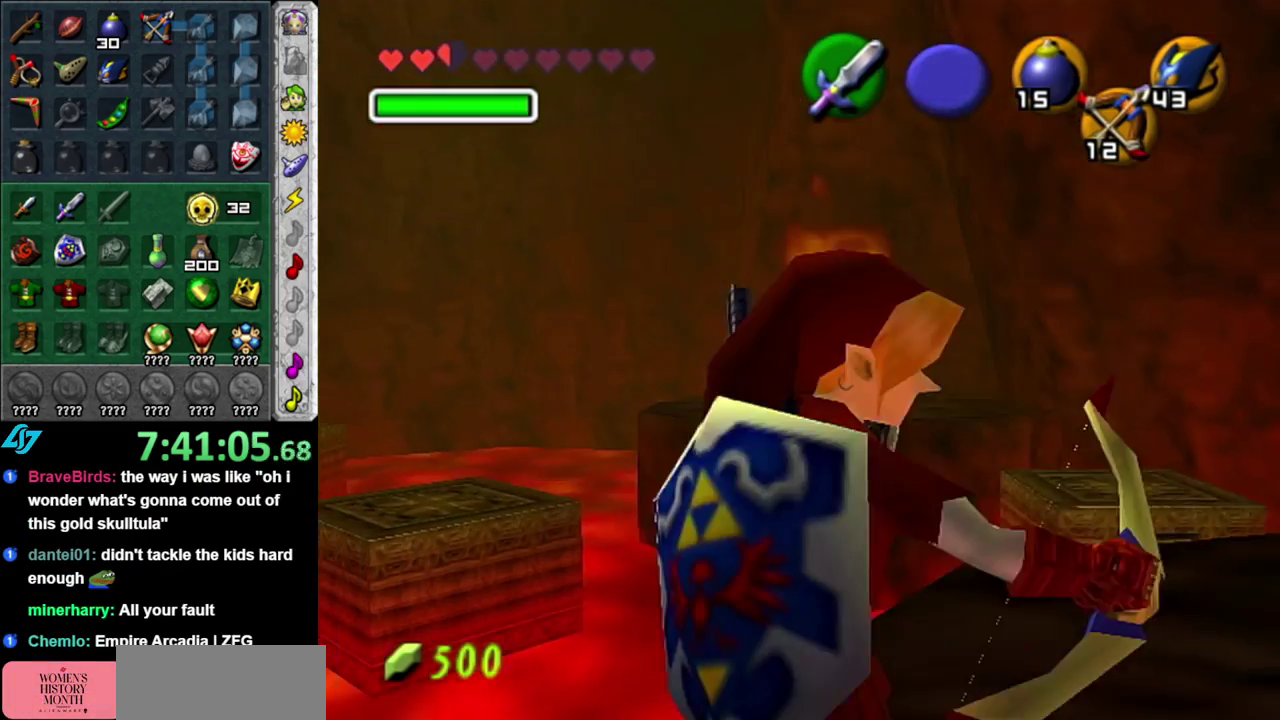
{"buttons": ["Z"], "left_stick": "center", "right_stick": "center", "events": [[150, "left_stick", "center"], [433, "left_stick", "left"], [500, "Z", "down"], [500, "left_stick", "center"]]}